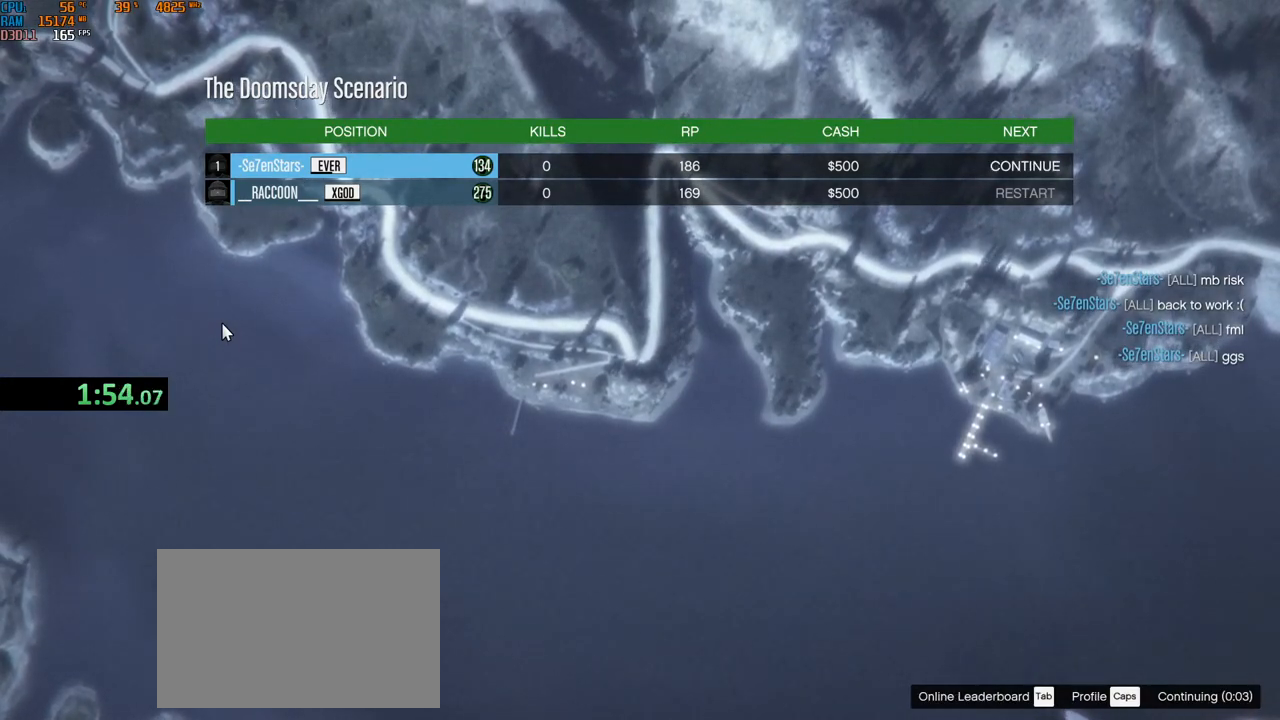
Gameplay with keyboard and mouse; each line is a JSON object with the keys and mouse buttons held at the frame after it. "events" lists presses ("down") and releases ("up") of "1", "2", "3", "4", "5", "a", "alt", "b", "c", "ctrl", "d", "e", "f", "g", "q", "r", "s", "shift", "space", "t", "tab", "v", "w", "x", "z", "mouse_left", "mouse_wheel", "mouse_right", "mouse_mb4" and "mouse_mb5" between this image and that frame as [ms after this image, input, new state], when the widget could be followed in between. "mouse_left", "mouse_wheel", "mouse_right", "mouse_mb4", "mouse_mb5" = the "left", "wheel", "right", "mb4", "mb5" buttons of the "mouse" list. No other keys are recorded. "wheel" means that the mouse wheel is clicked or scrolled. Not read: mouse_move.
{"keys": ["ctrl"], "mouse": [], "events": [[234, "ctrl", "down"]]}
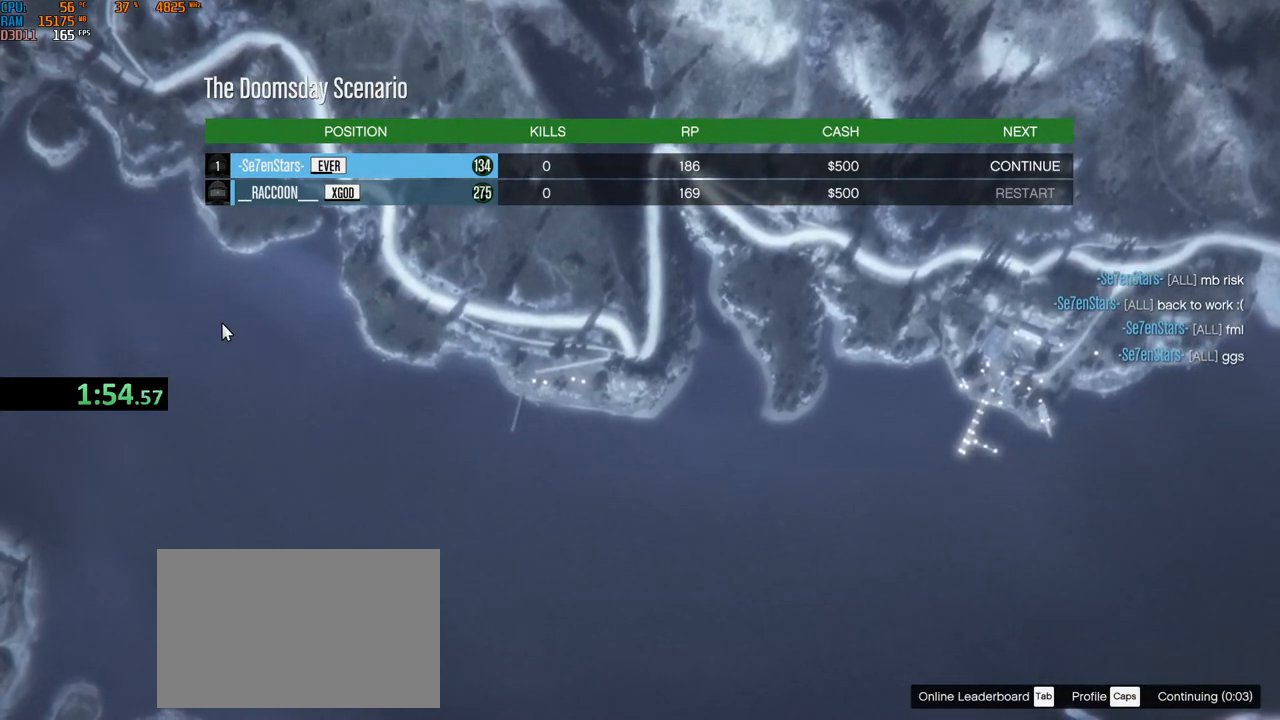
{"keys": ["alt"], "mouse": [], "events": [[167, "alt", "down"], [167, "ctrl", "up"]]}
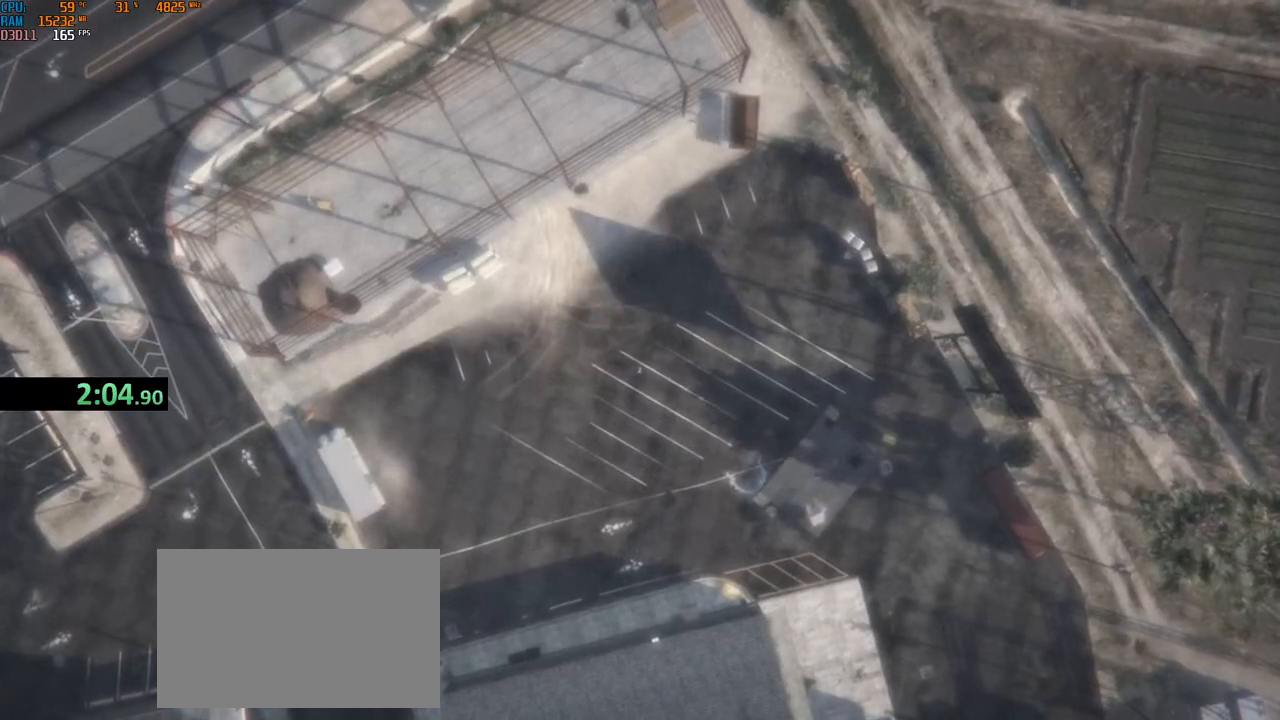
{"keys": ["alt"], "mouse": [], "events": []}
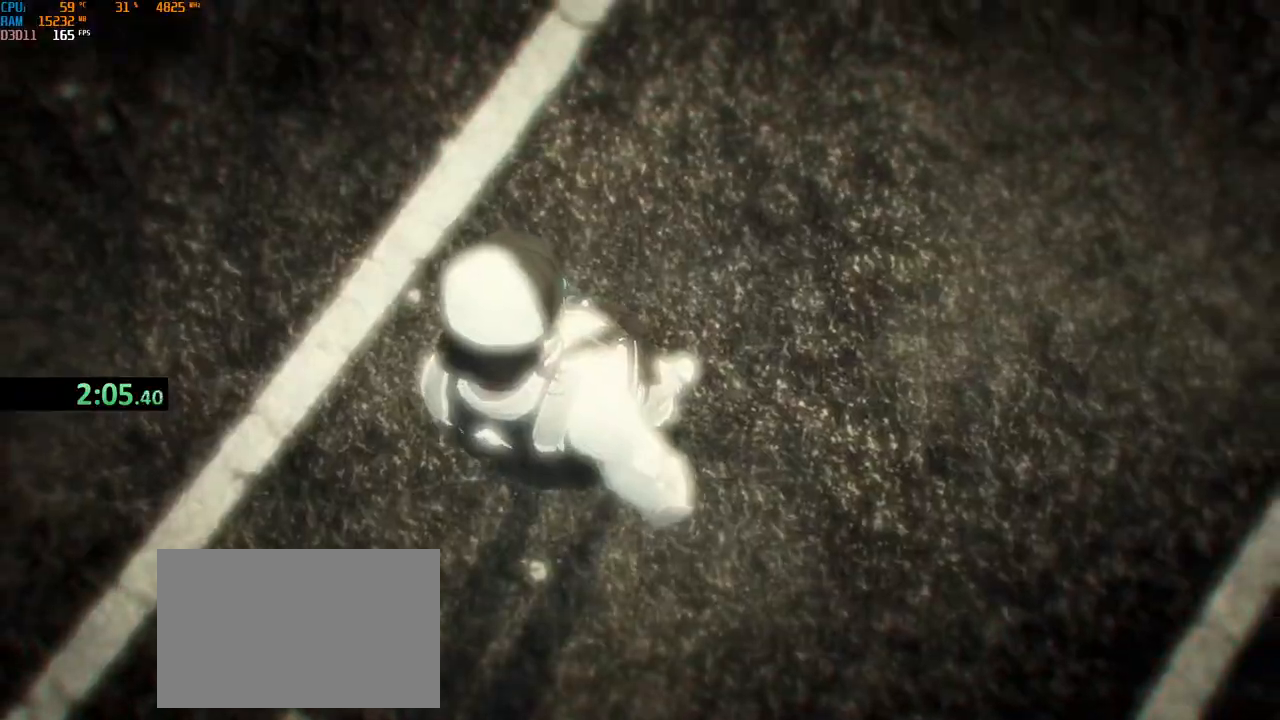
{"keys": [], "mouse": [], "events": [[367, "alt", "up"]]}
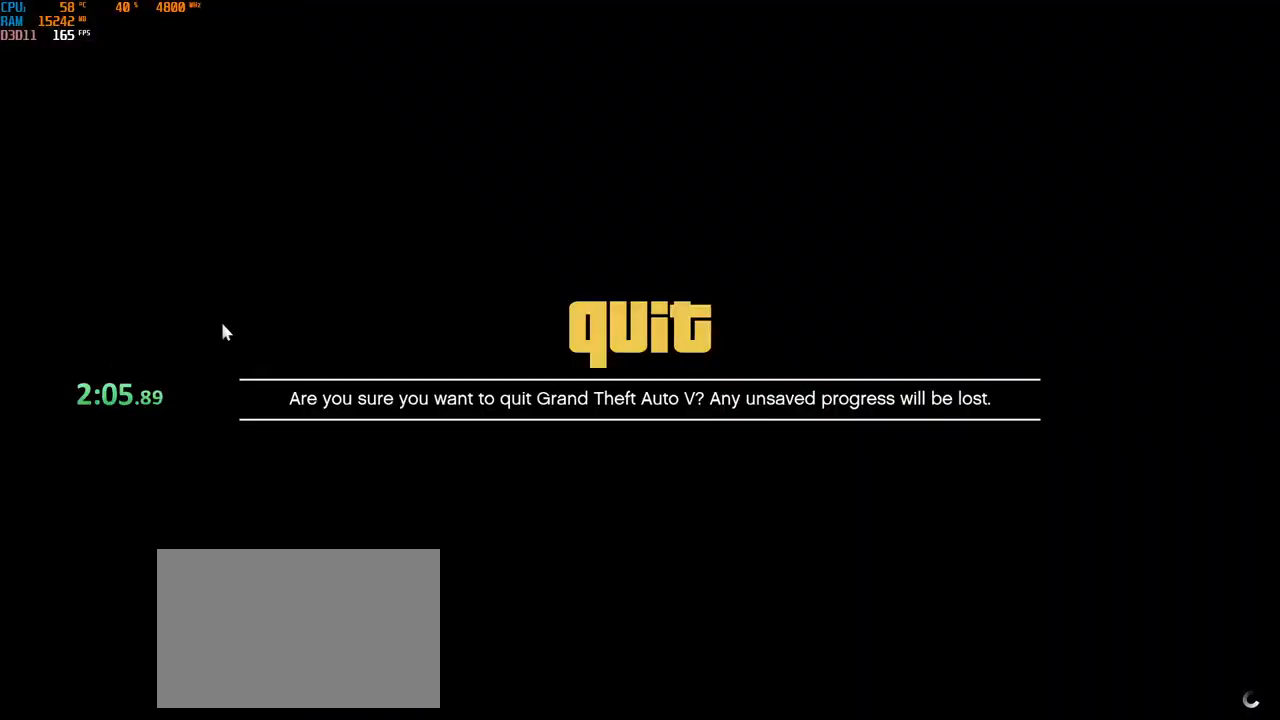
{"keys": [], "mouse": [], "events": []}
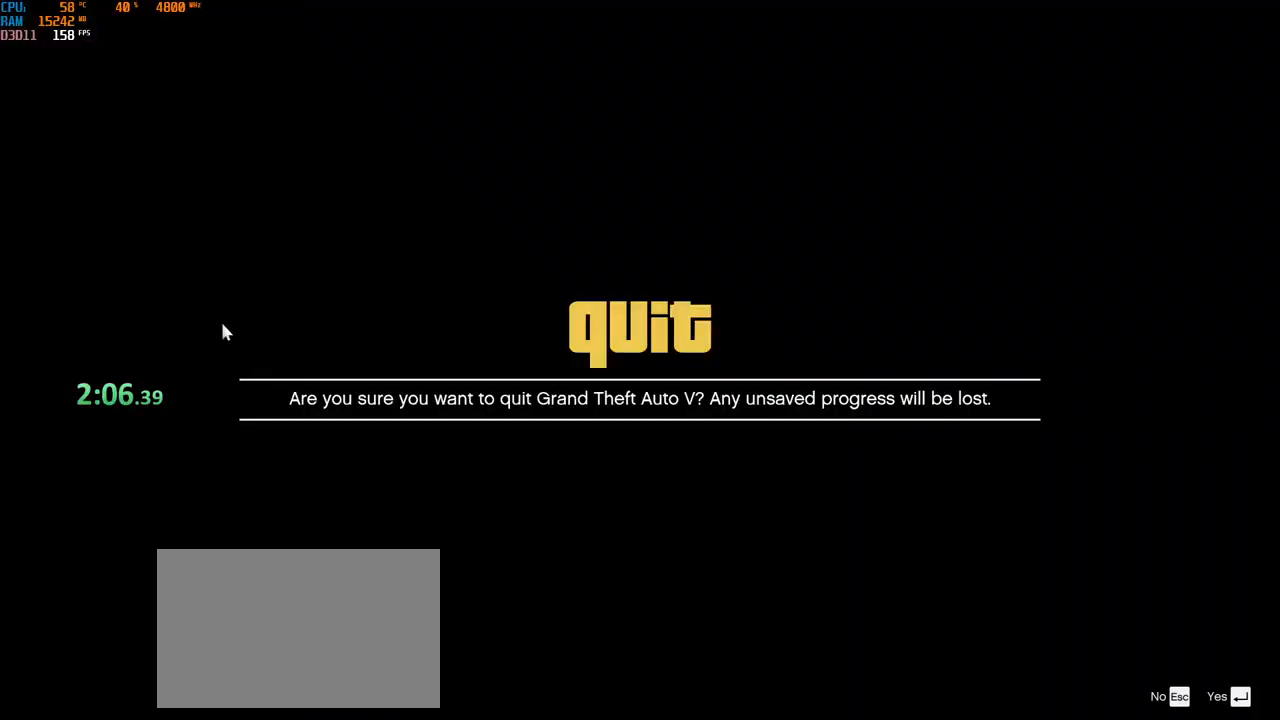
{"keys": [], "mouse": [], "events": []}
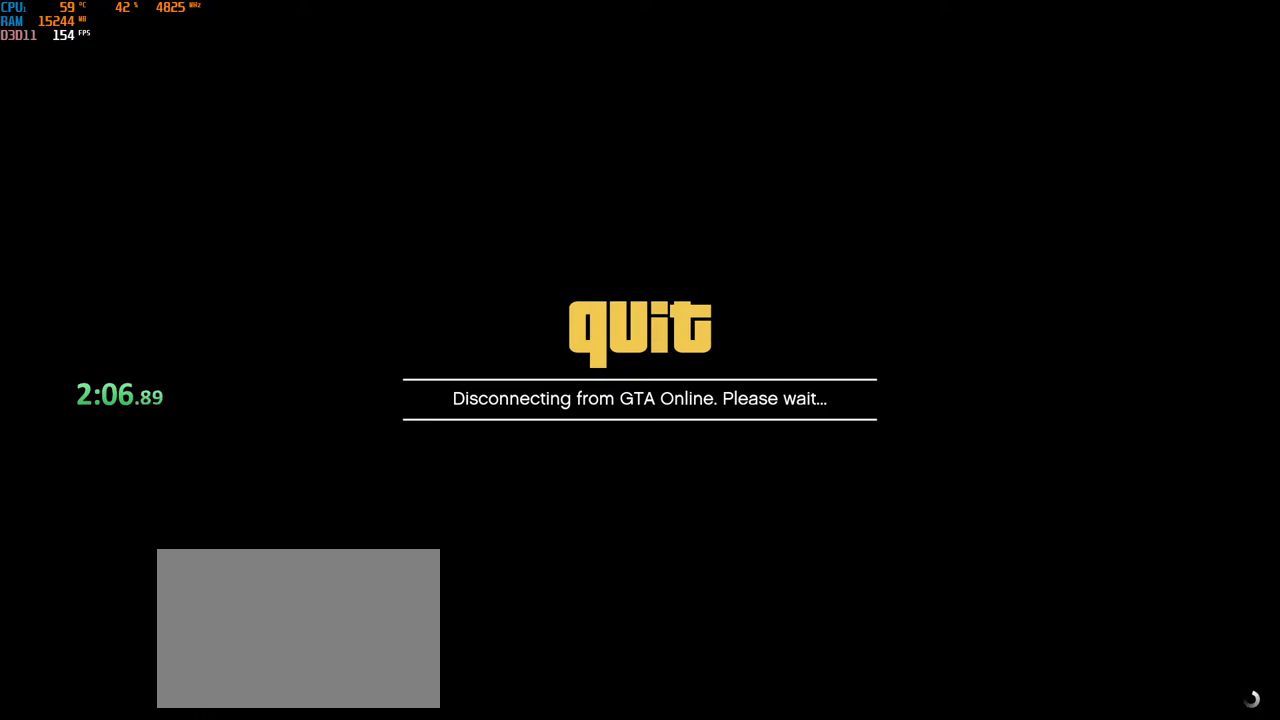
{"keys": [], "mouse": [], "events": []}
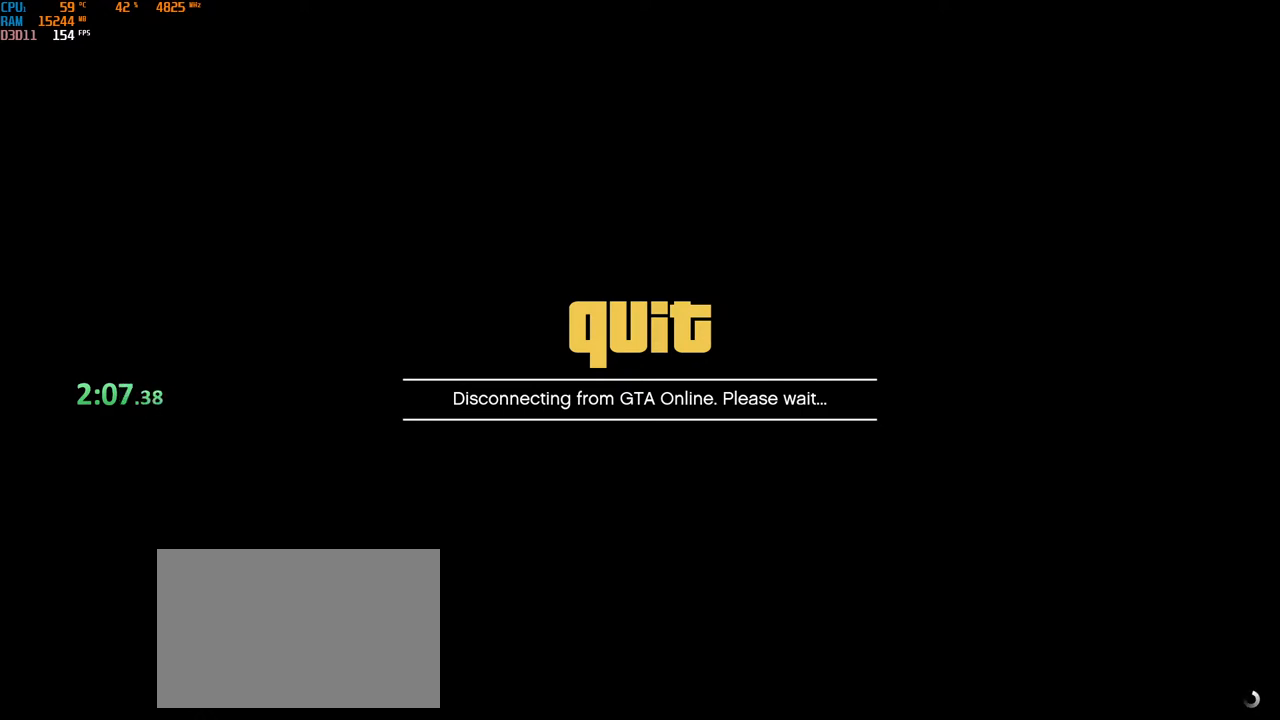
{"keys": [], "mouse": [], "events": []}
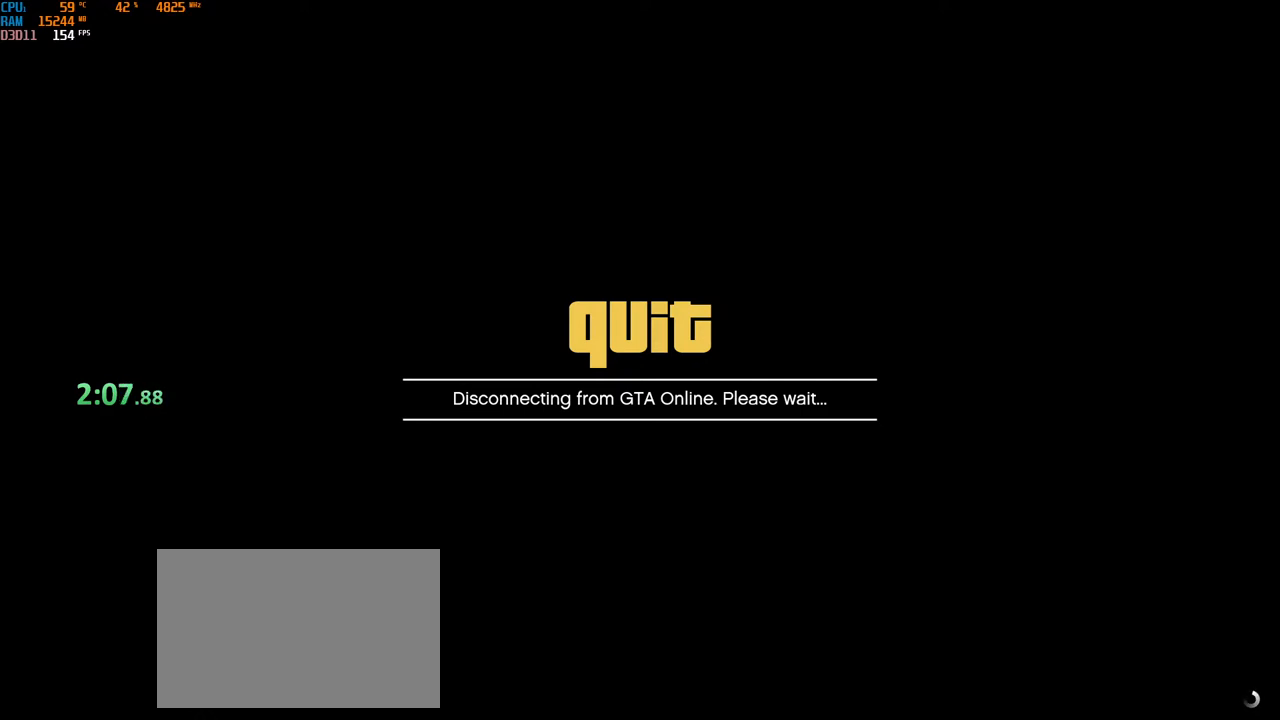
{"keys": [], "mouse": [], "events": []}
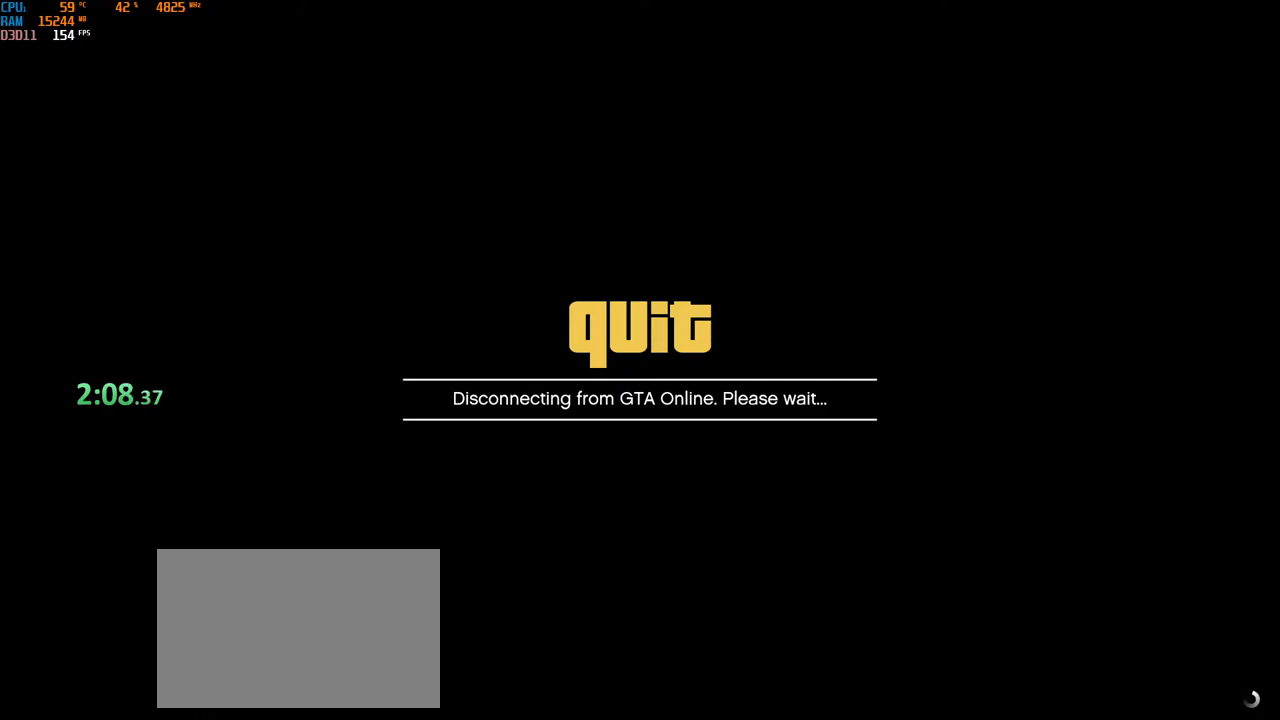
{"keys": [], "mouse": [], "events": []}
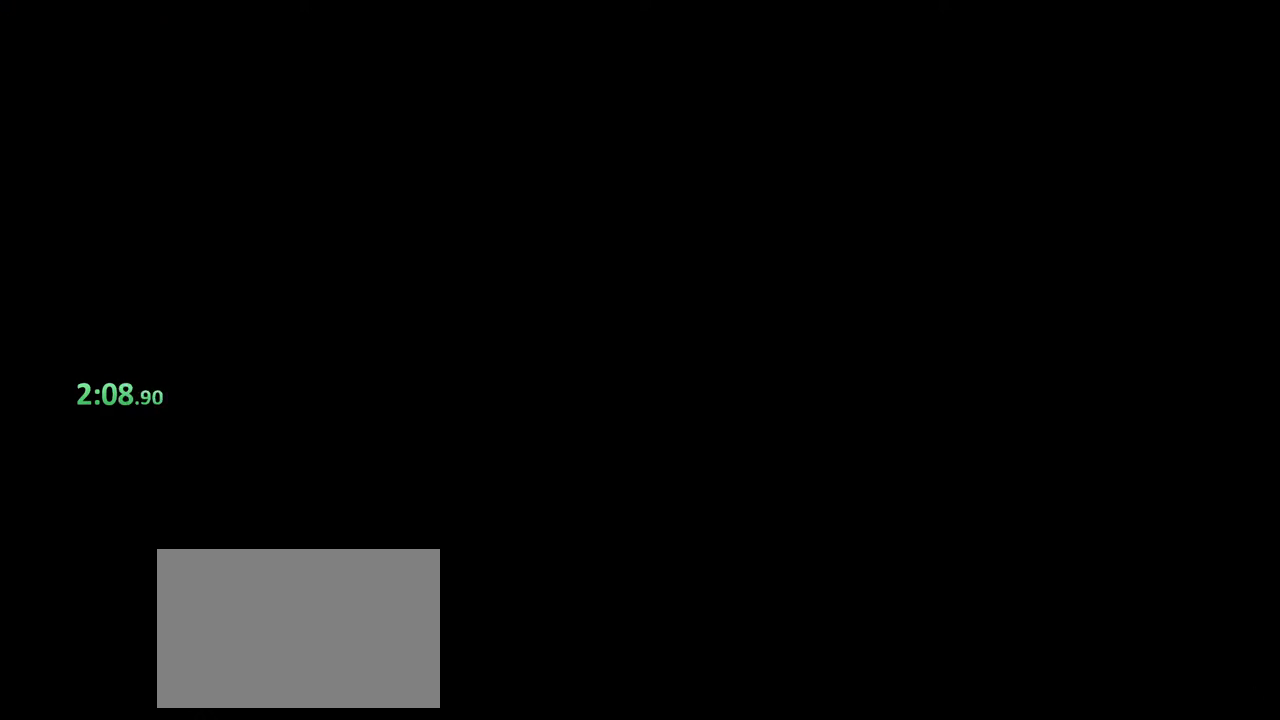
{"keys": [], "mouse": [], "events": []}
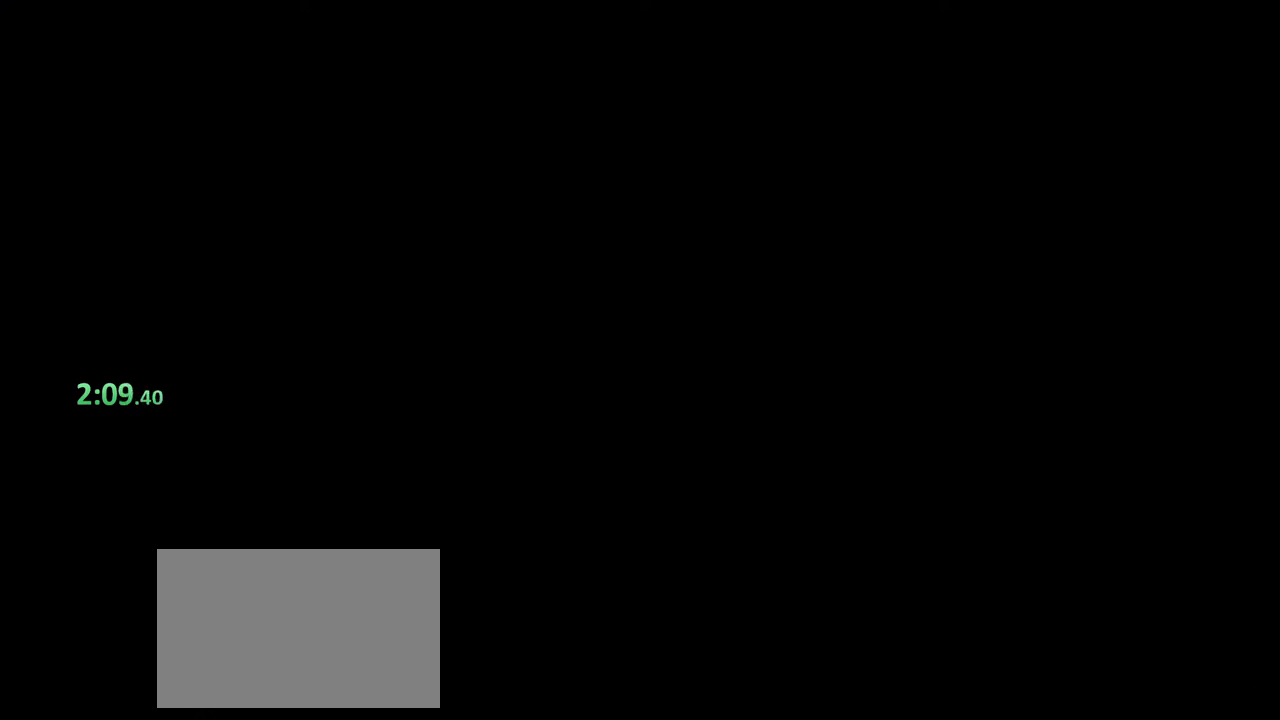
{"keys": [], "mouse": [], "events": []}
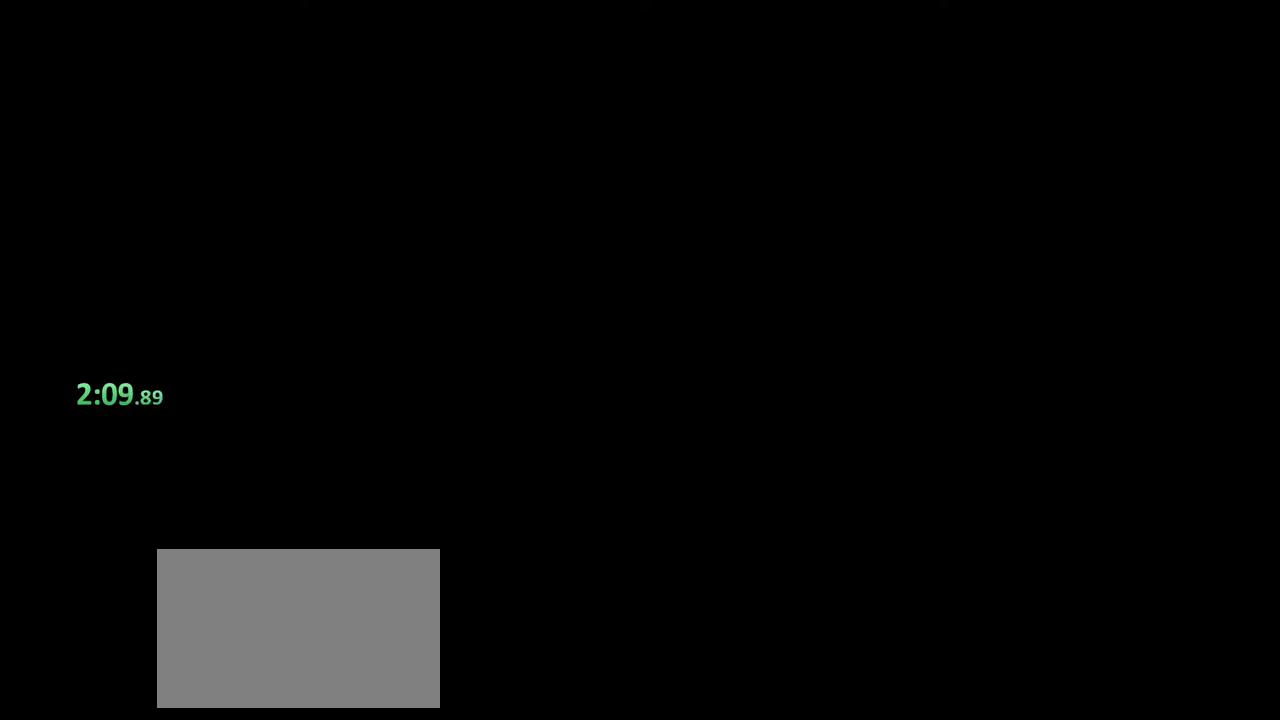
{"keys": [], "mouse": [], "events": []}
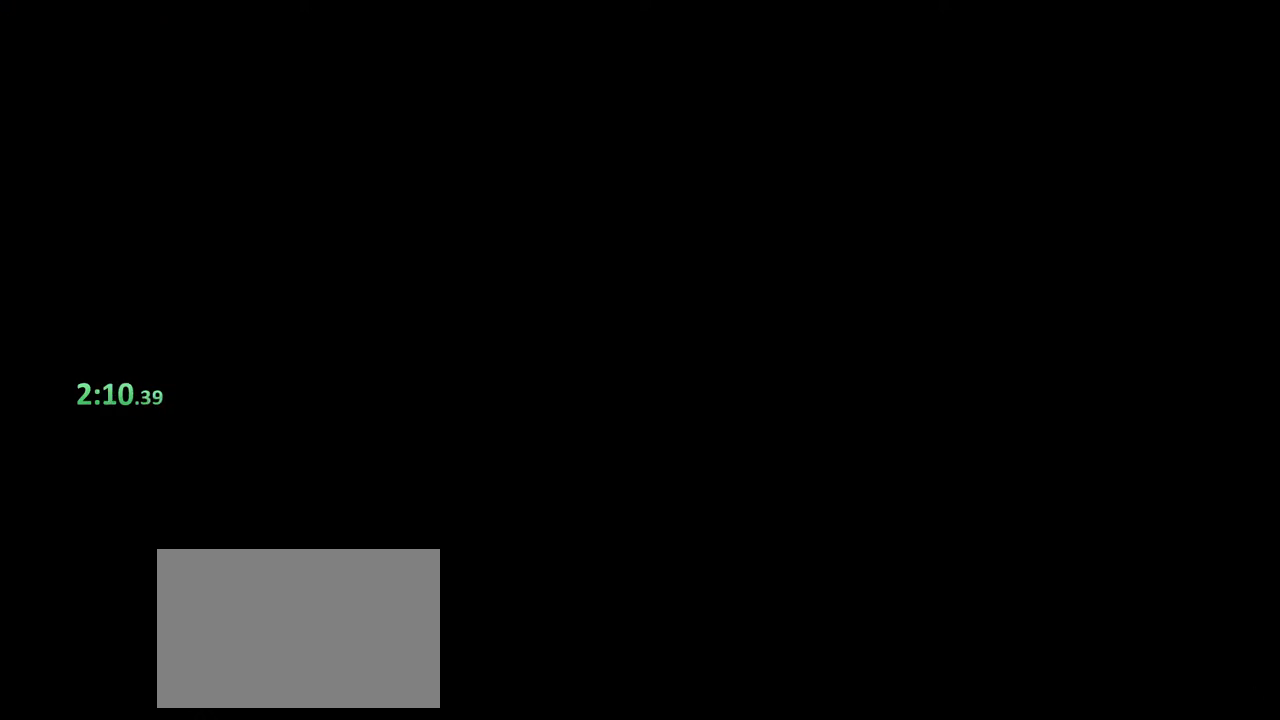
{"keys": [], "mouse": ["left"], "events": [[500, "mouse_left", "down"]]}
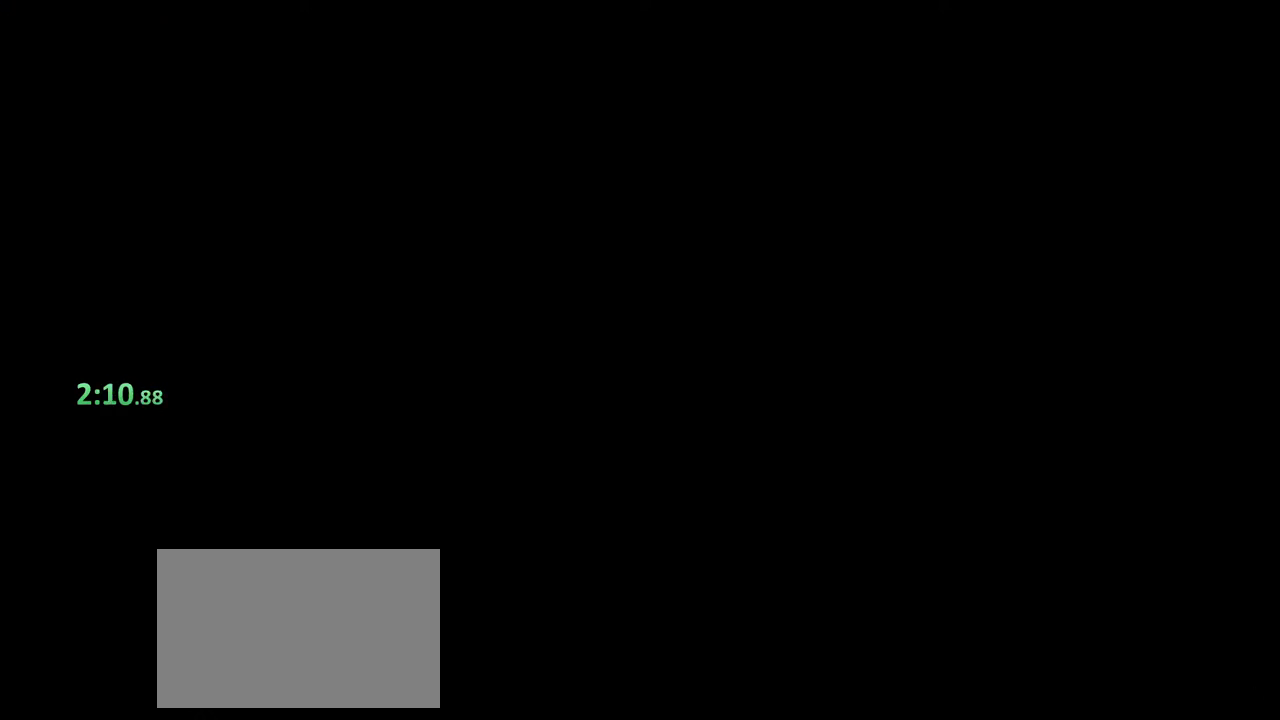
{"keys": [], "mouse": [], "events": [[67, "mouse_left", "up"]]}
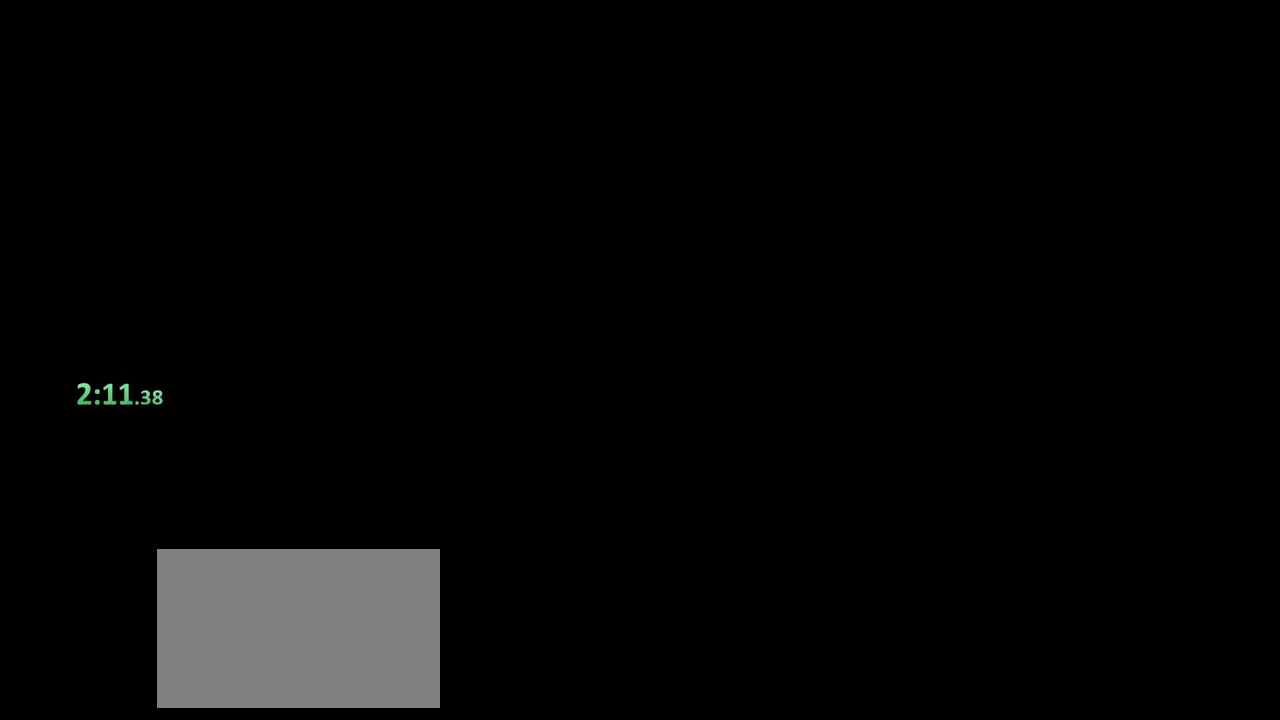
{"keys": [], "mouse": [], "events": []}
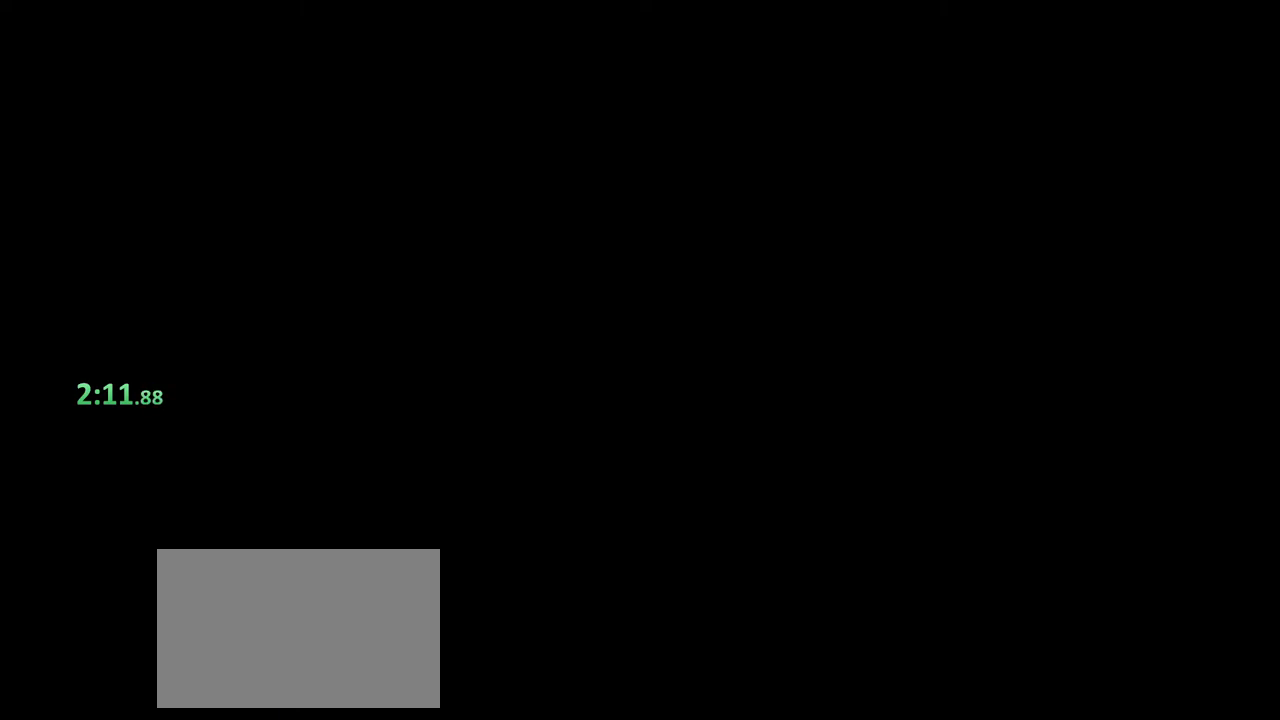
{"keys": [], "mouse": [], "events": []}
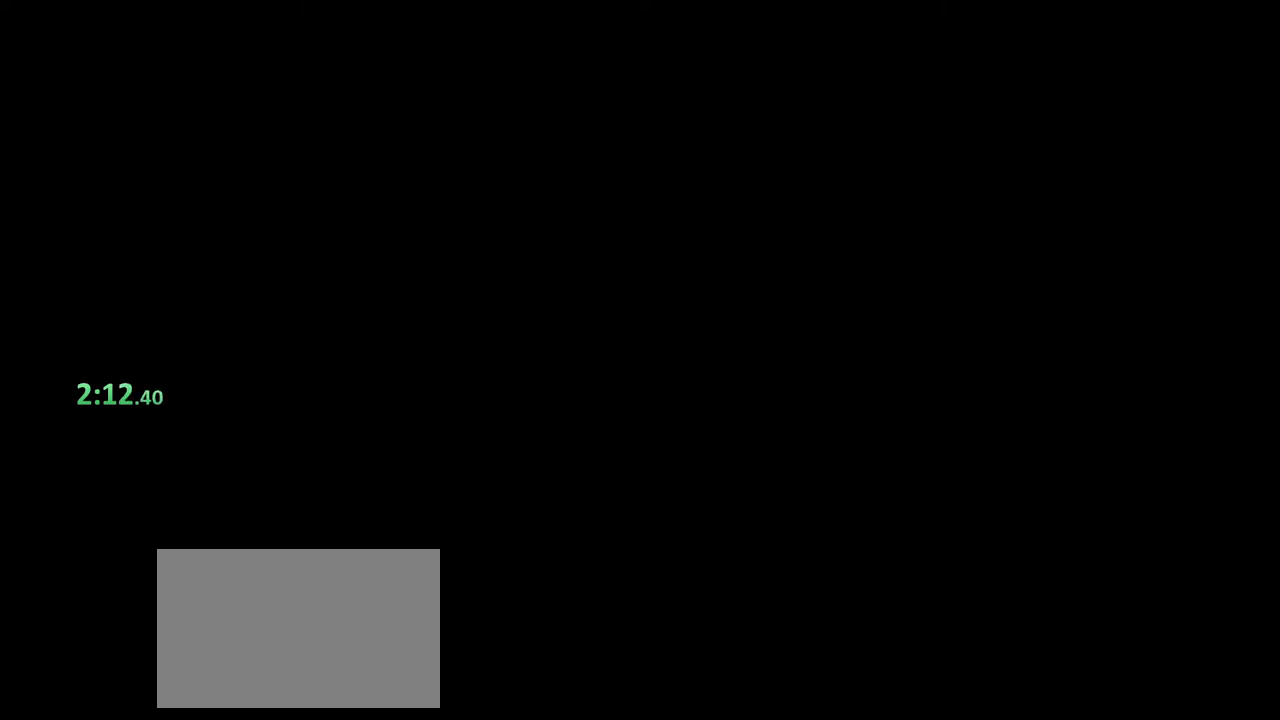
{"keys": [], "mouse": [], "events": []}
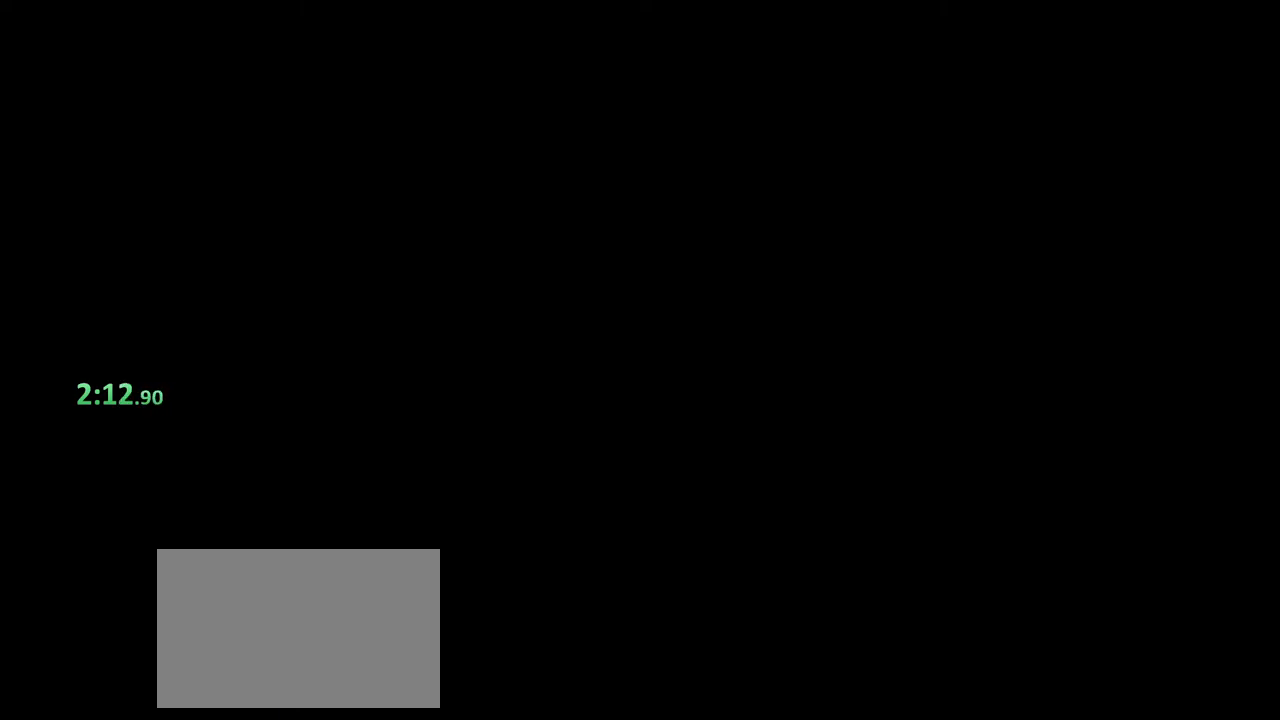
{"keys": [], "mouse": [], "events": [[34, "mouse_left", "down"], [117, "mouse_left", "up"]]}
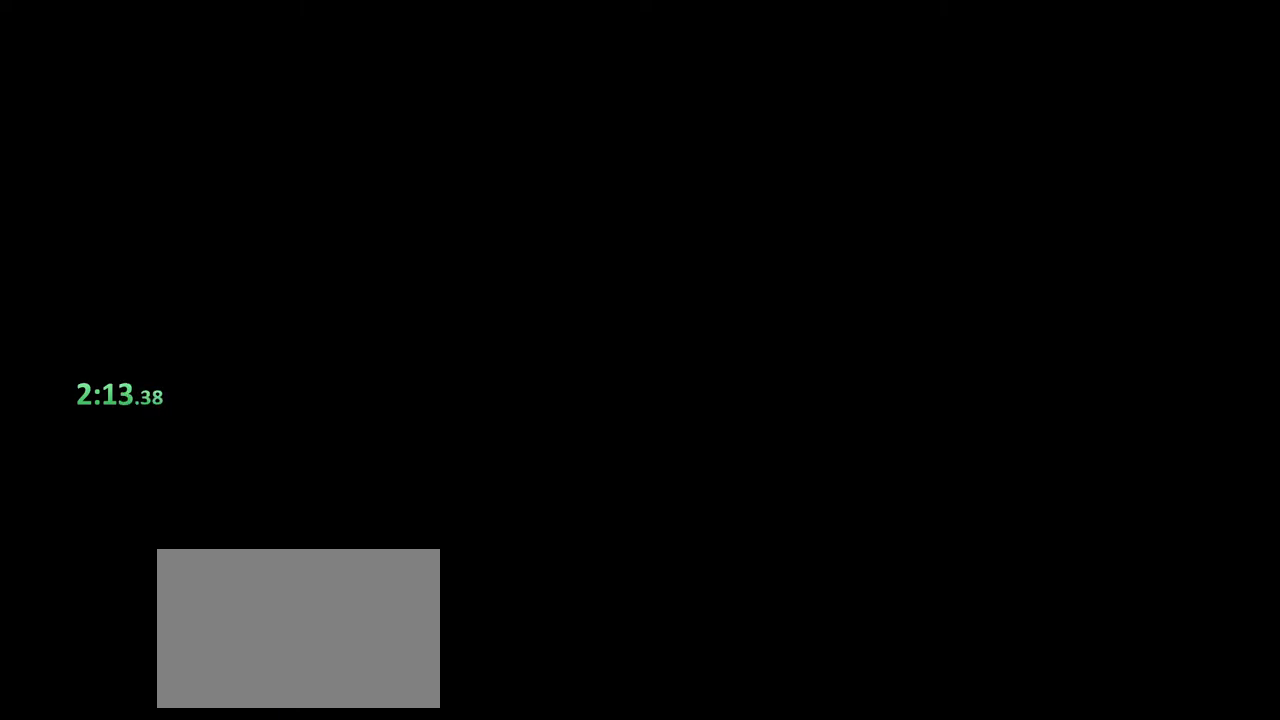
{"keys": [], "mouse": [], "events": []}
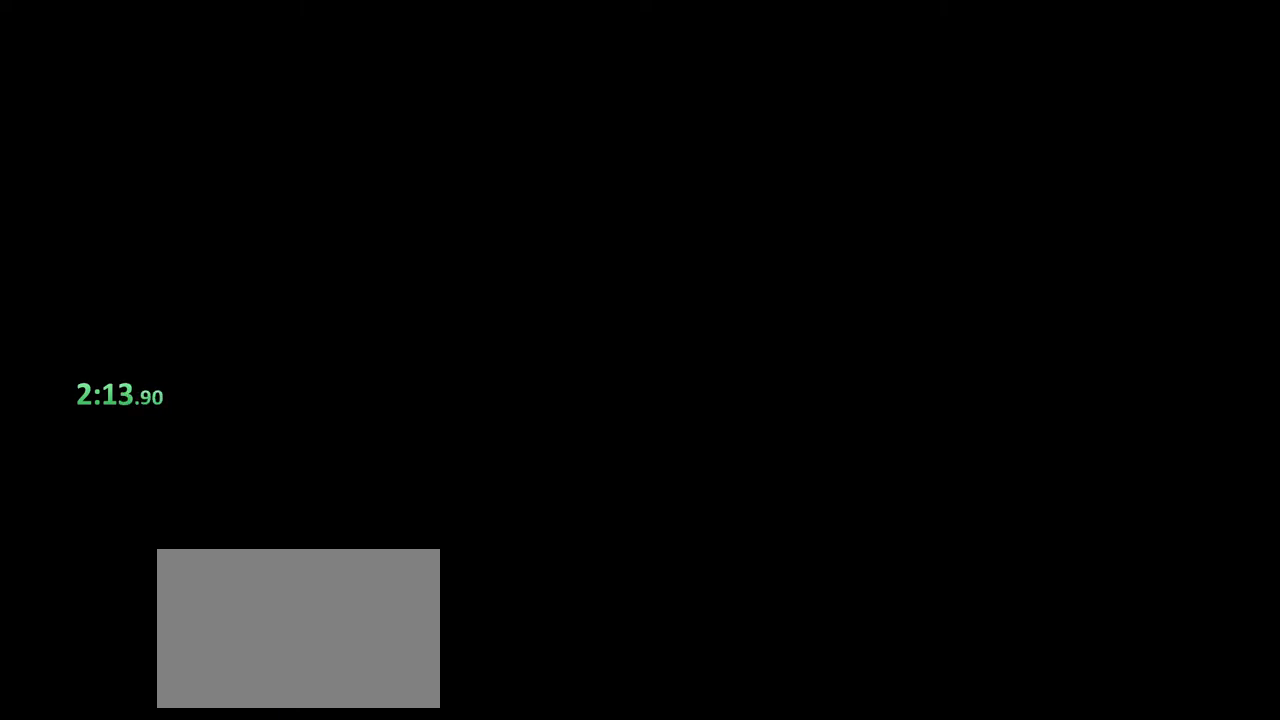
{"keys": [], "mouse": [], "events": [[367, "space", "down"], [484, "space", "up"]]}